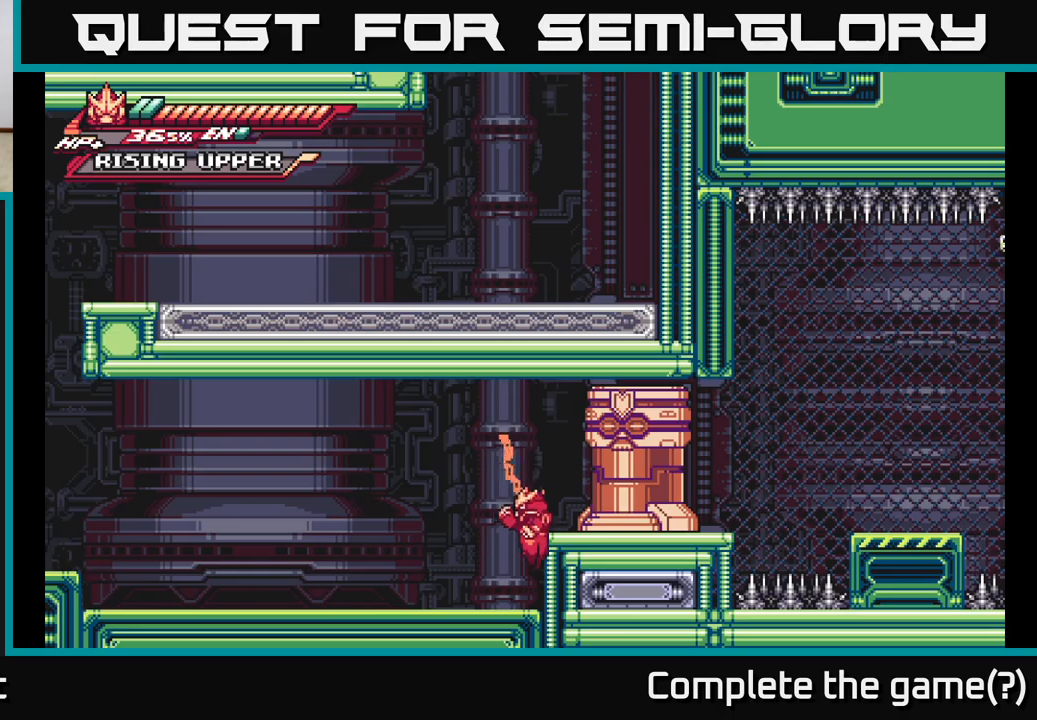
Gameplay with a controller (Xbox layout); each line is a JSON object with the inputs held at the frame after it. "events" lists button and stick changes between this image and that frame as [ms after this image, input, new state], when the widget could be followed in between.
{"buttons": ["A"], "left_stick": "right", "right_stick": "center", "events": [[33, "X", "down"], [117, "left_stick", "center"], [150, "X", "up"], [233, "A", "down"], [300, "X", "down"], [350, "left_stick", "right"], [417, "X", "up"]]}
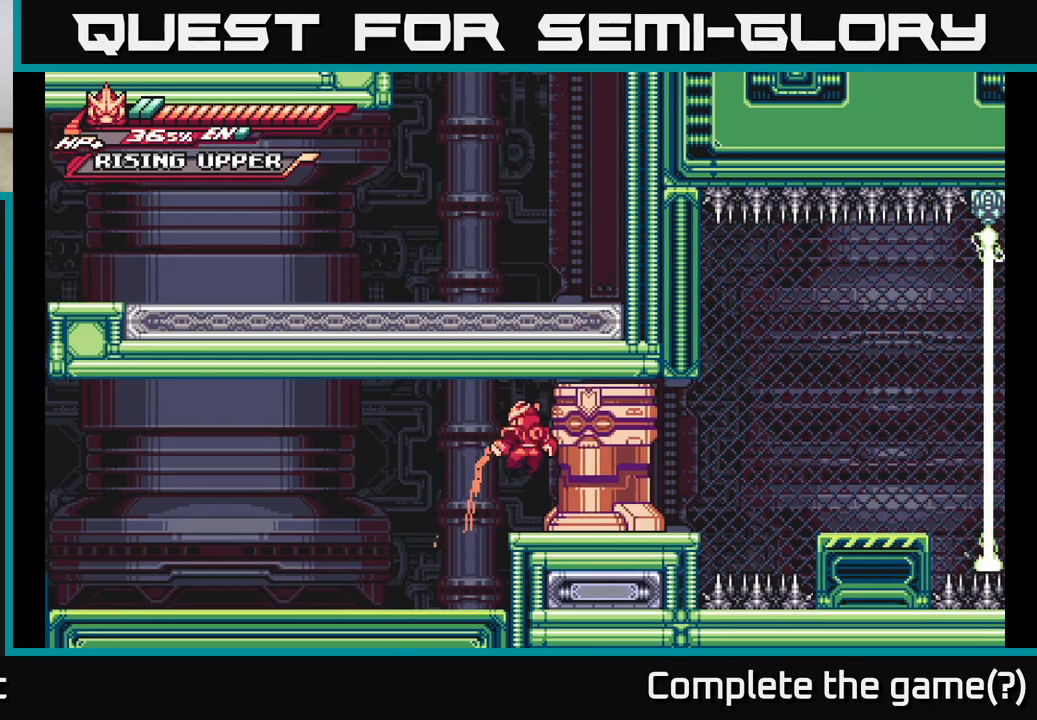
{"buttons": ["X"], "left_stick": "center", "right_stick": "center", "events": [[17, "X", "down"], [33, "left_stick", "center"], [67, "A", "up"], [150, "X", "up"], [233, "X", "down"], [367, "X", "up"], [450, "X", "down"]]}
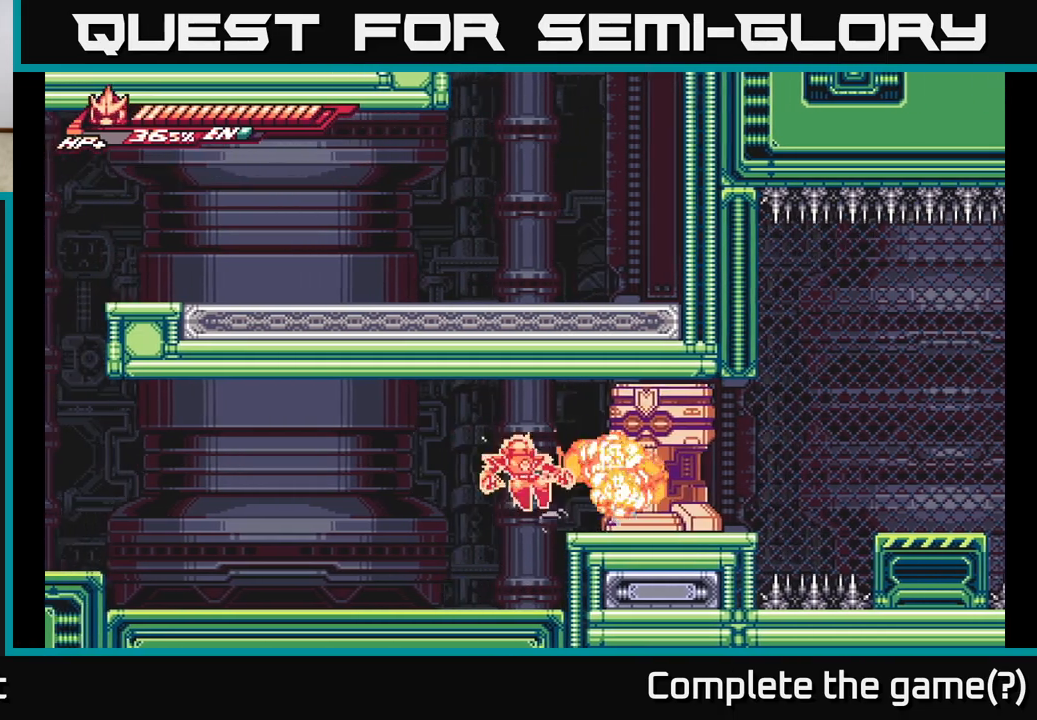
{"buttons": ["A", "X"], "left_stick": "right", "right_stick": "center", "events": [[50, "X", "up"], [117, "X", "down"], [250, "X", "up"], [367, "left_stick", "right"], [383, "A", "down"], [450, "X", "down"]]}
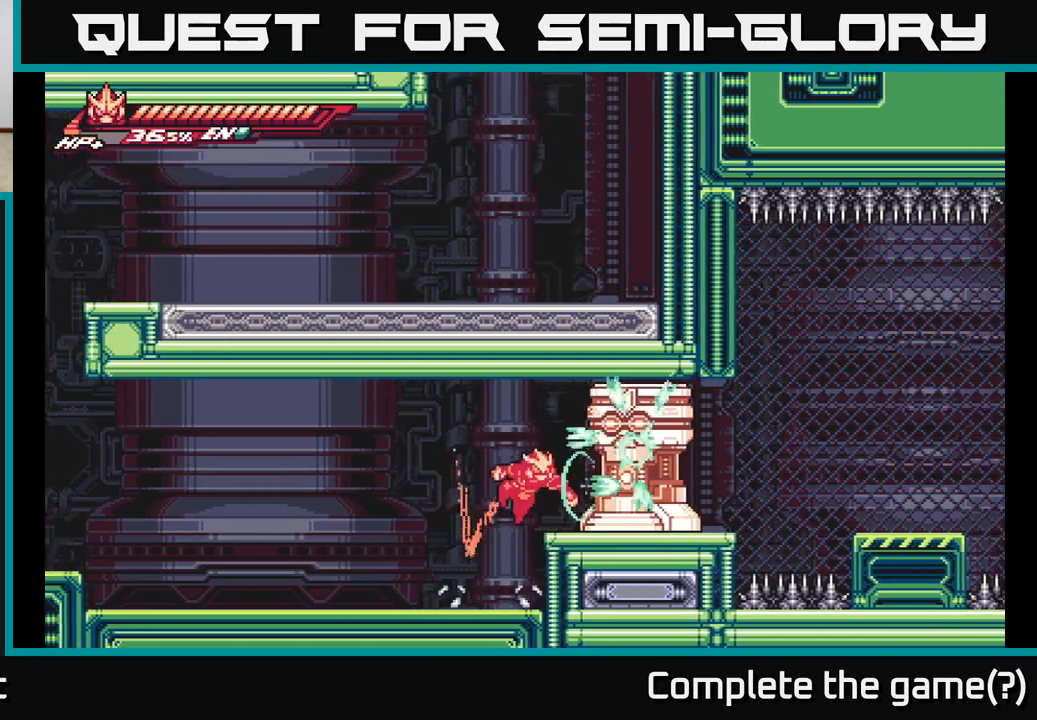
{"buttons": ["X"], "left_stick": "center", "right_stick": "center", "events": [[100, "X", "up"], [100, "left_stick", "center"], [167, "X", "down"], [283, "X", "up"], [400, "X", "down"], [450, "A", "up"]]}
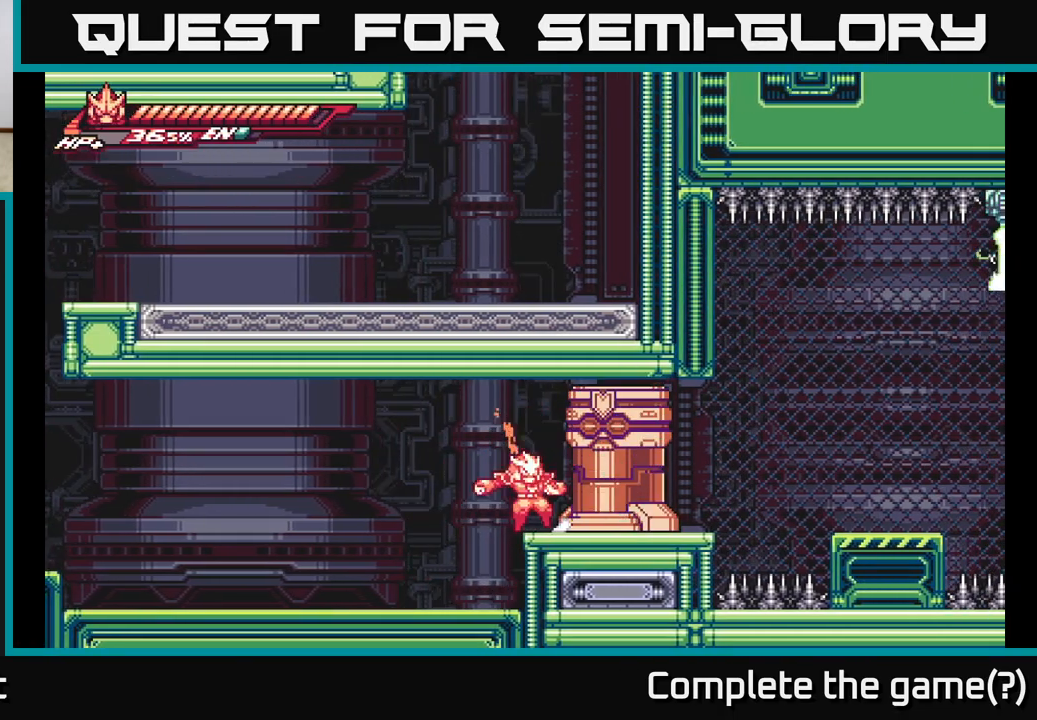
{"buttons": [], "left_stick": "center", "right_stick": "center", "events": [[33, "X", "up"], [117, "X", "down"], [250, "X", "up"], [350, "X", "down"], [483, "X", "up"]]}
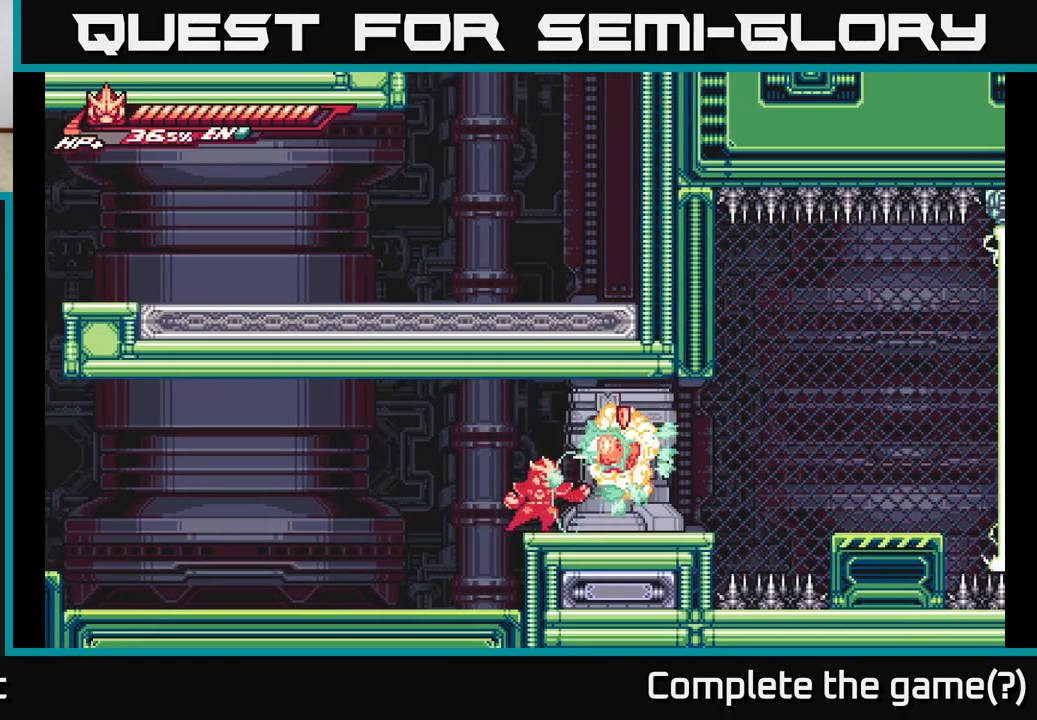
{"buttons": ["X"], "left_stick": "center", "right_stick": "center", "events": [[67, "X", "down"], [183, "X", "up"], [250, "X", "down"], [383, "X", "up"], [450, "X", "down"]]}
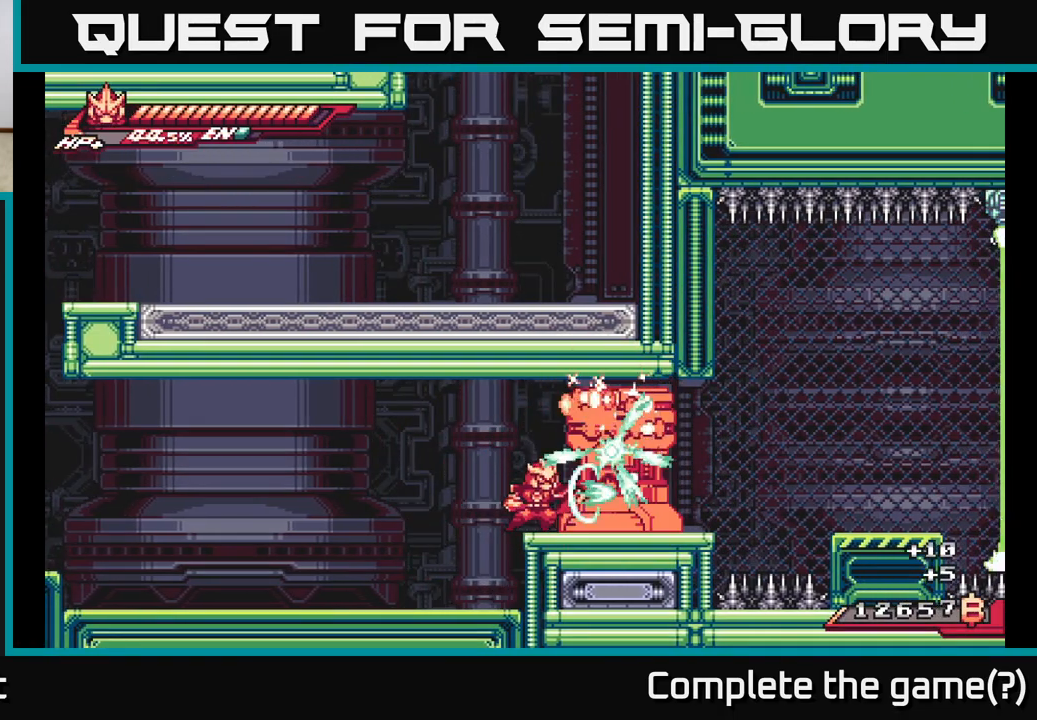
{"buttons": [], "left_stick": "right", "right_stick": "center", "events": [[83, "X", "up"], [333, "R2", "down"], [417, "left_stick", "right"], [483, "R2", "up"]]}
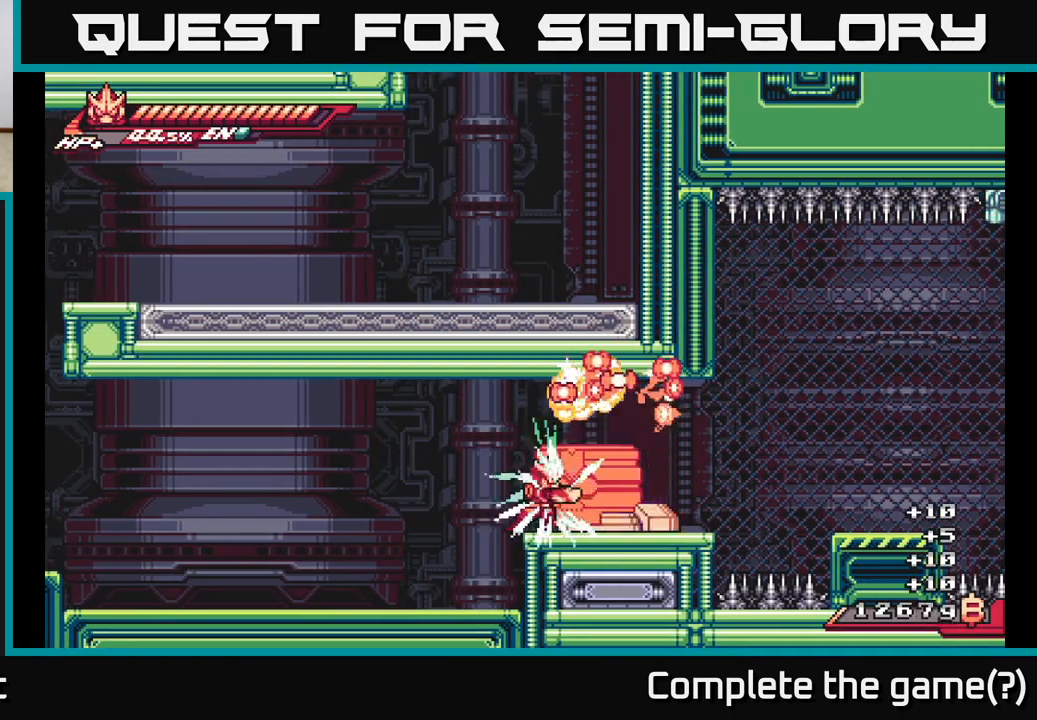
{"buttons": [], "left_stick": "up", "right_stick": "center", "events": [[33, "X", "down"], [150, "X", "up"], [217, "X", "down"], [317, "X", "up"], [433, "left_stick", "up"]]}
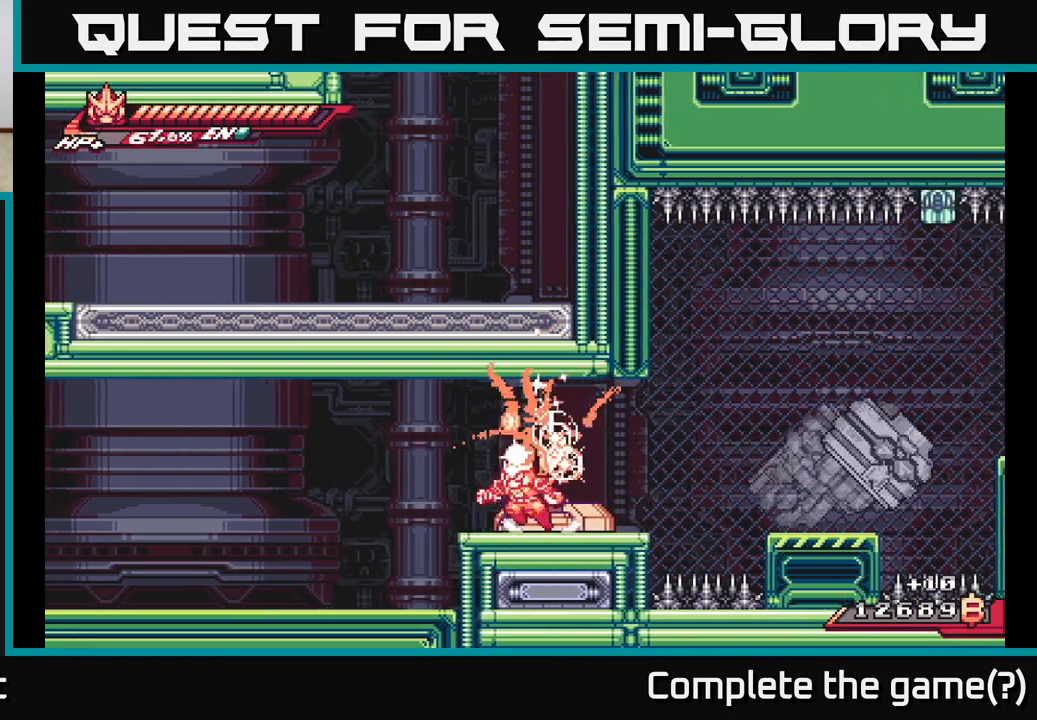
{"buttons": [], "left_stick": "center", "right_stick": "center", "events": [[100, "left_stick", "right"], [133, "A", "down"], [250, "A", "up"], [317, "left_stick", "left"], [417, "left_stick", "center"]]}
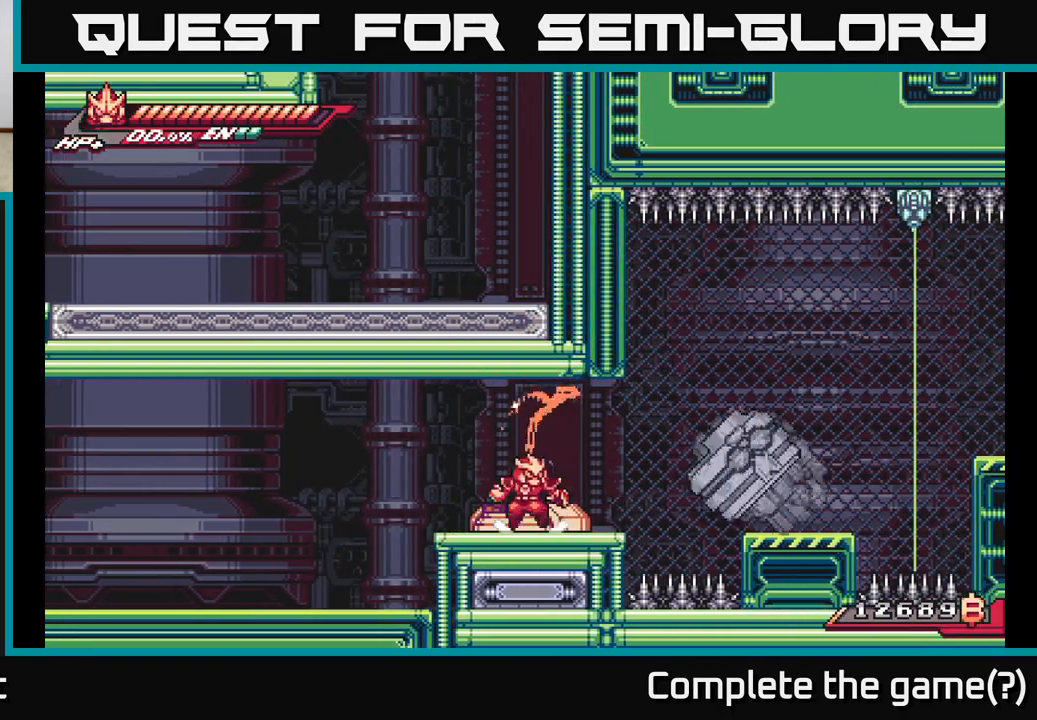
{"buttons": [], "left_stick": "right", "right_stick": "center", "events": [[33, "left_stick", "right"], [83, "L2", "down"], [250, "A", "down"], [417, "A", "up"], [483, "L2", "up"]]}
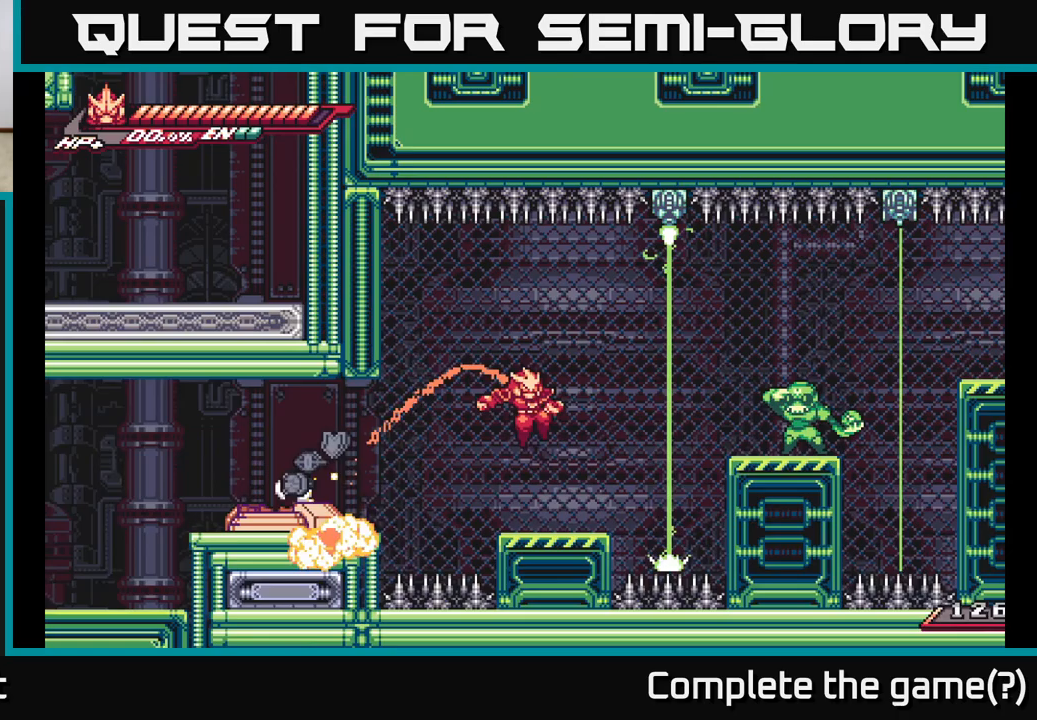
{"buttons": [], "left_stick": "center", "right_stick": "center", "events": [[117, "left_stick", "center"]]}
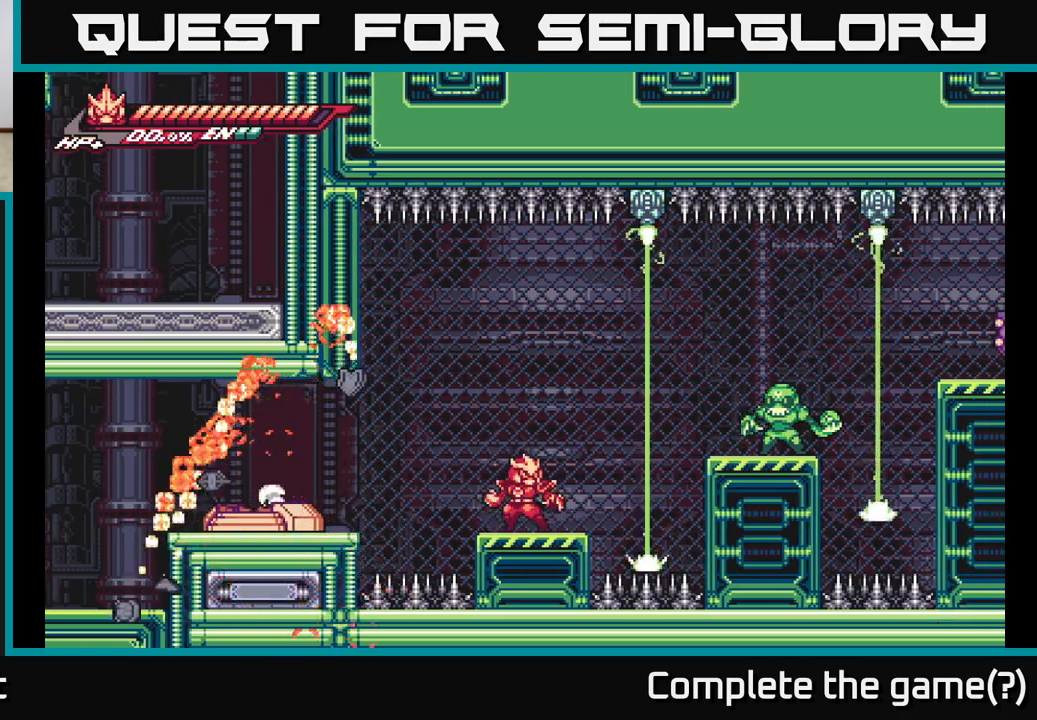
{"buttons": ["R2"], "left_stick": "right", "right_stick": "center", "events": [[217, "A", "down"], [383, "left_stick", "right"], [450, "R2", "down"], [500, "A", "up"]]}
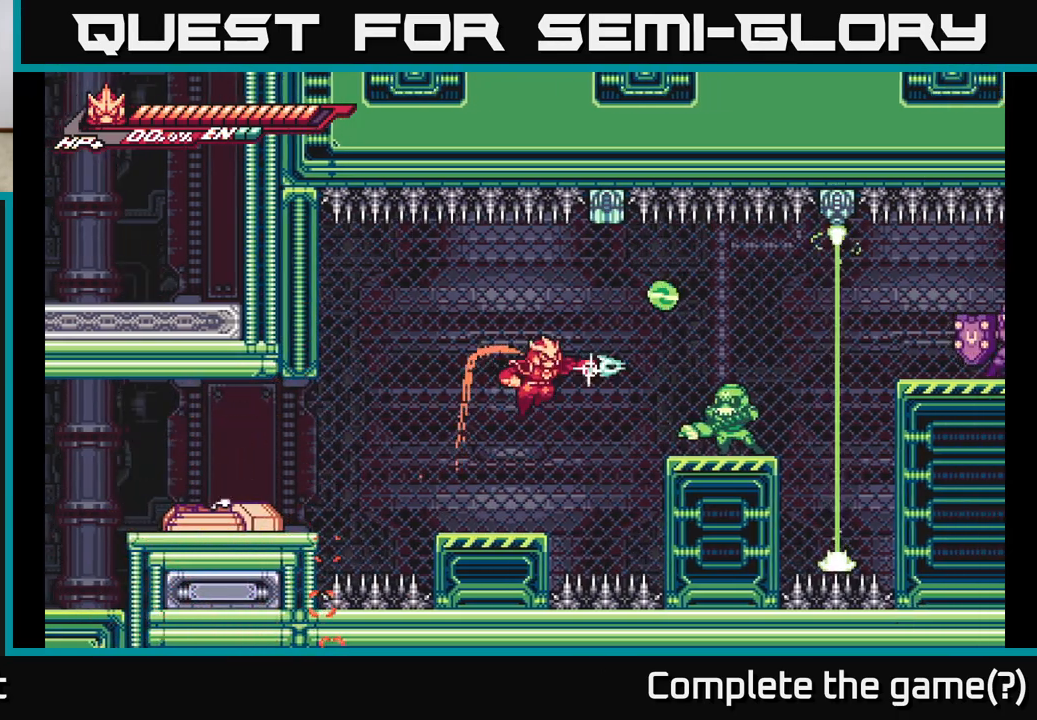
{"buttons": ["L2"], "left_stick": "up-left", "right_stick": "center", "events": [[117, "left_stick", "up"], [233, "left_stick", "up-left"], [267, "R2", "up"], [383, "L2", "down"]]}
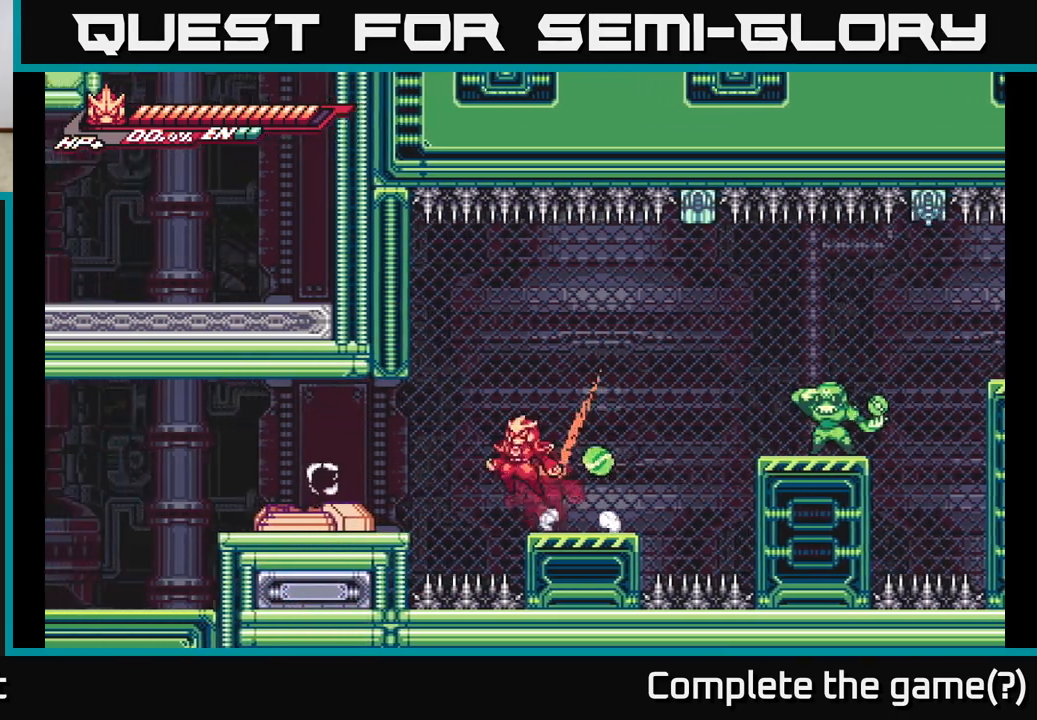
{"buttons": ["A", "L2"], "left_stick": "right", "right_stick": "center", "events": [[17, "A", "down"], [233, "L2", "up"], [267, "left_stick", "right"], [367, "L2", "down"]]}
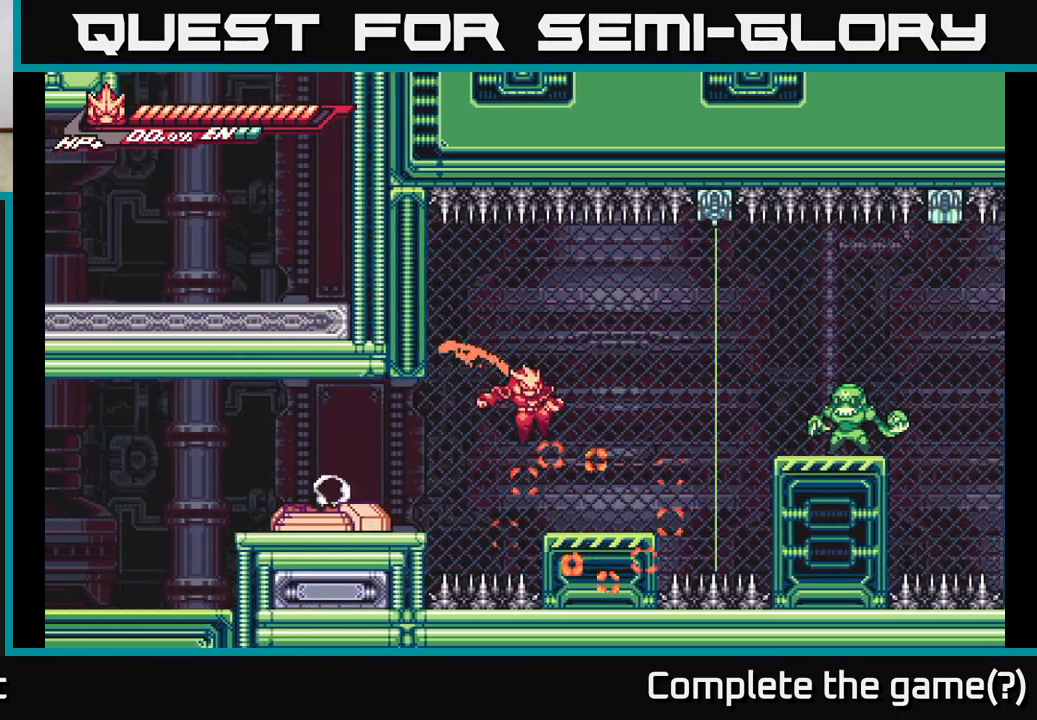
{"buttons": [], "left_stick": "right", "right_stick": "center", "events": [[17, "A", "up"], [17, "L2", "up"], [117, "left_stick", "center"], [450, "left_stick", "right"]]}
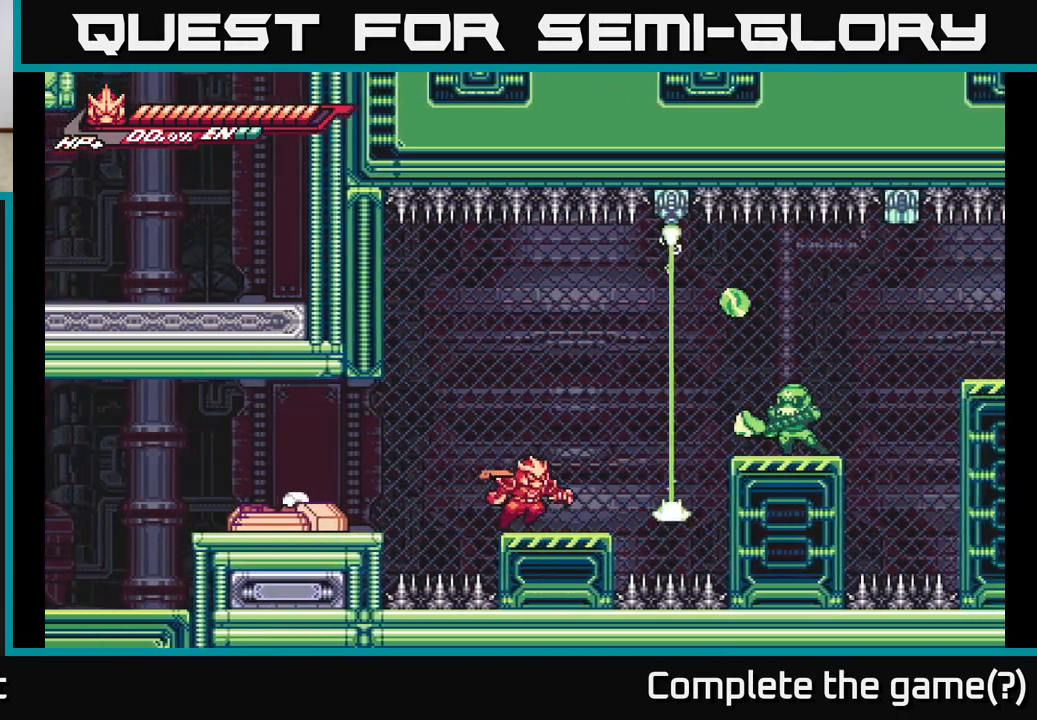
{"buttons": ["R2"], "left_stick": "up", "right_stick": "center", "events": [[183, "left_stick", "up"], [233, "R2", "down"]]}
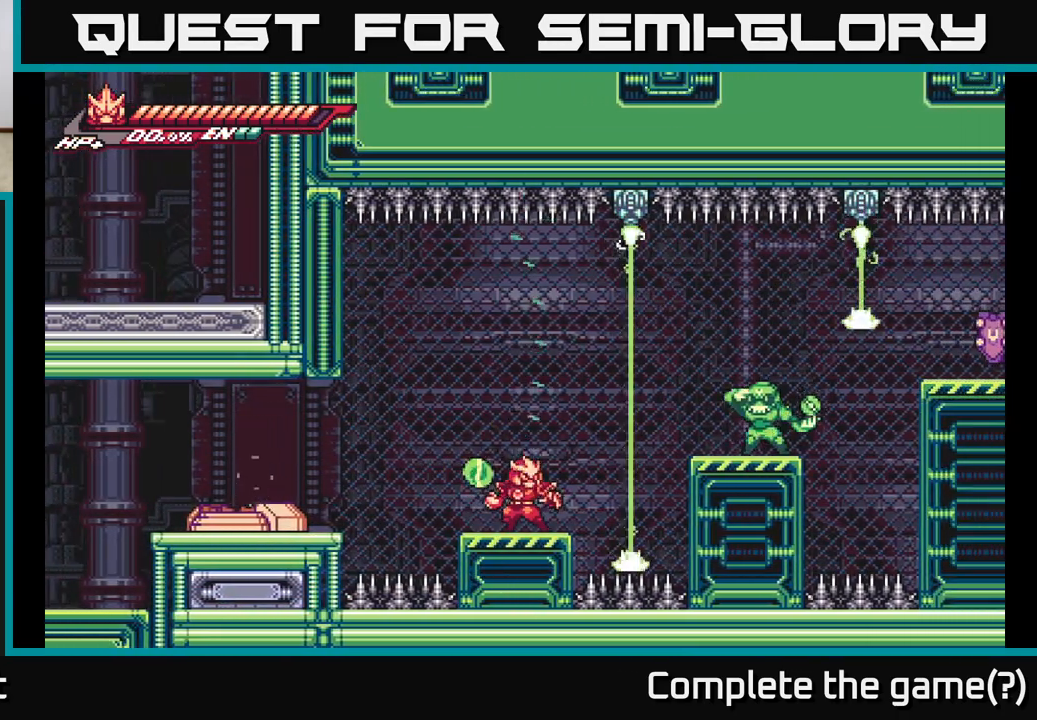
{"buttons": [], "left_stick": "center", "right_stick": "center", "events": [[83, "R2", "up"], [100, "A", "down"], [167, "X", "down"], [183, "left_stick", "center"], [283, "X", "up"], [400, "A", "up"]]}
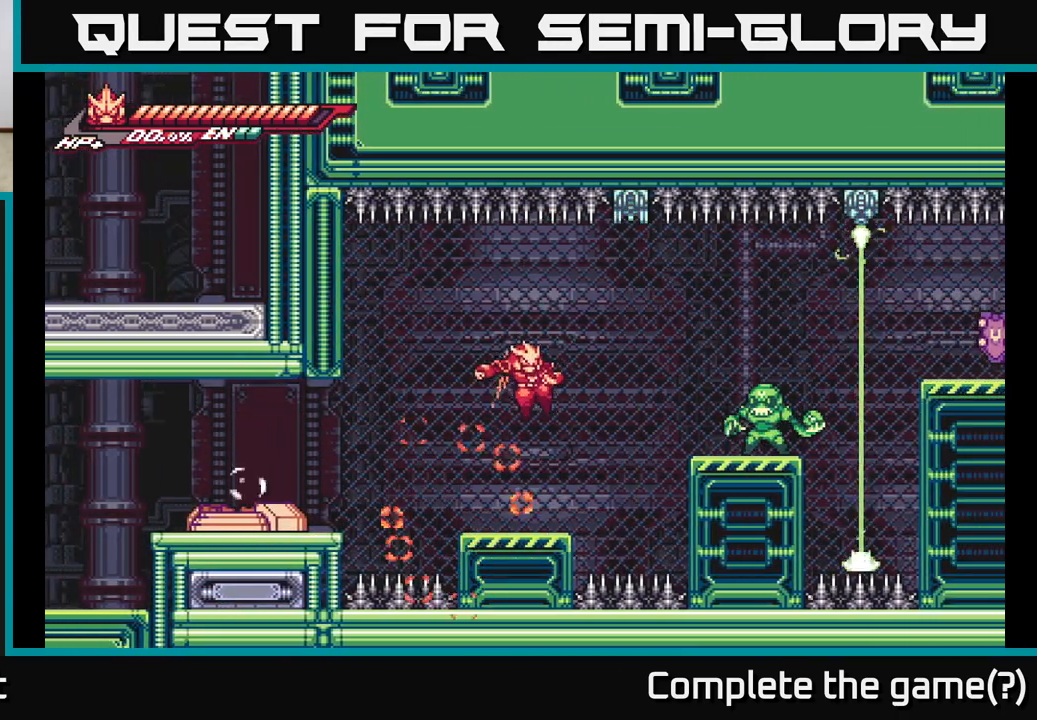
{"buttons": [], "left_stick": "center", "right_stick": "center", "events": []}
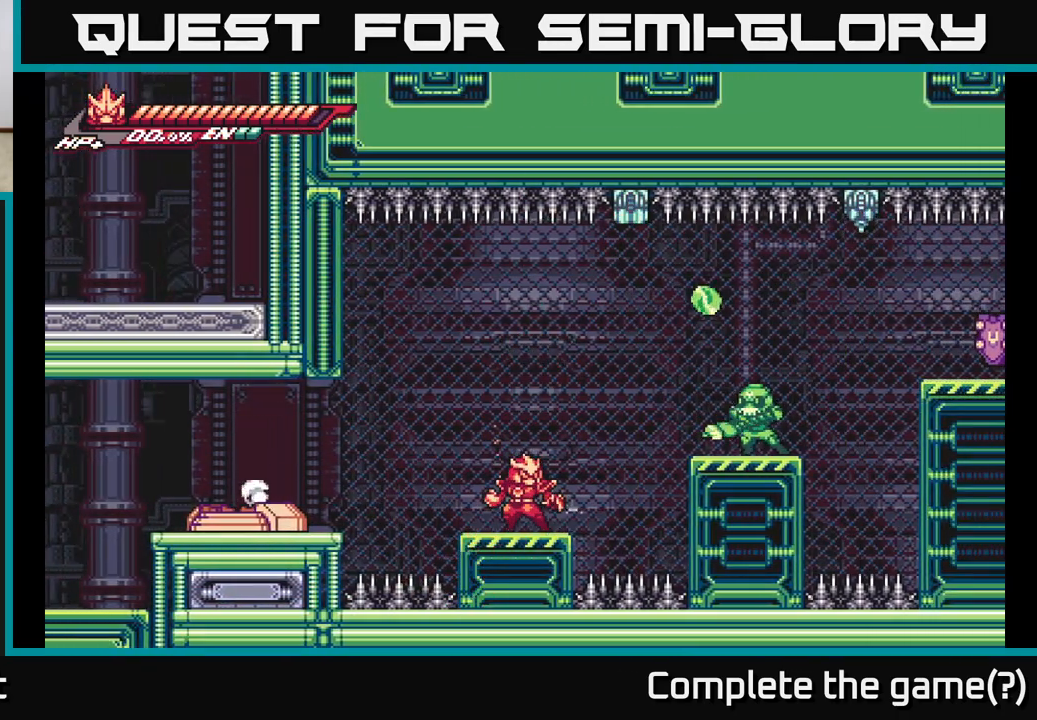
{"buttons": ["R2"], "left_stick": "up", "right_stick": "center", "events": [[100, "left_stick", "right"], [250, "left_stick", "up"], [333, "R2", "down"]]}
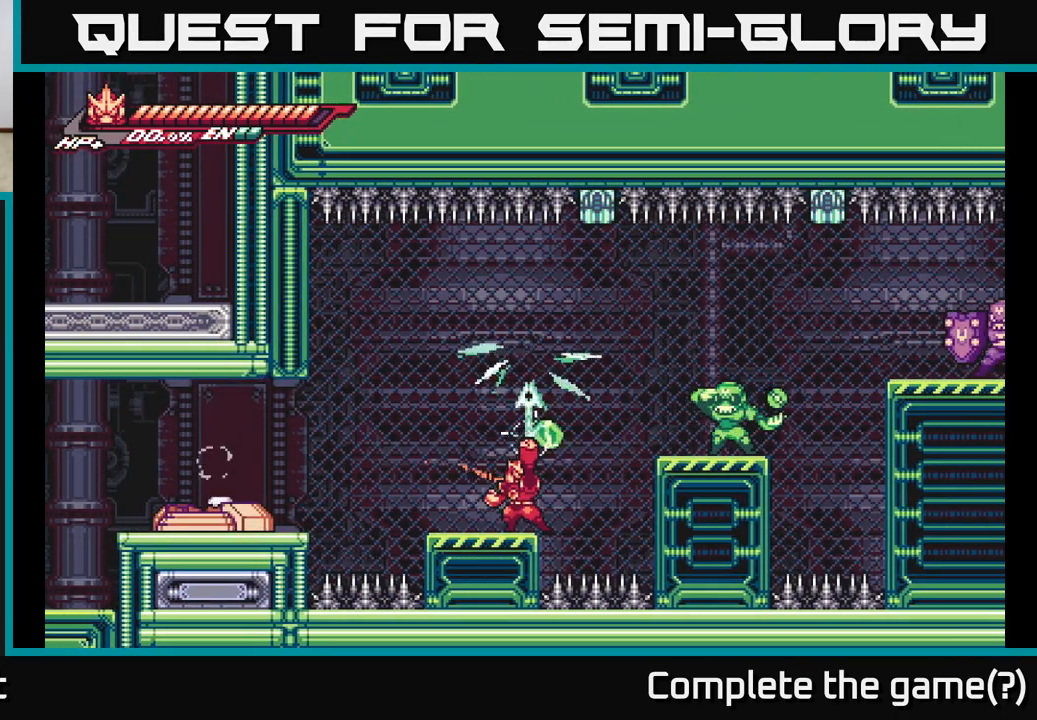
{"buttons": [], "left_stick": "center", "right_stick": "center", "events": [[183, "R2", "up"], [217, "A", "down"], [217, "left_stick", "center"], [350, "X", "down"], [383, "A", "up"], [433, "X", "up"]]}
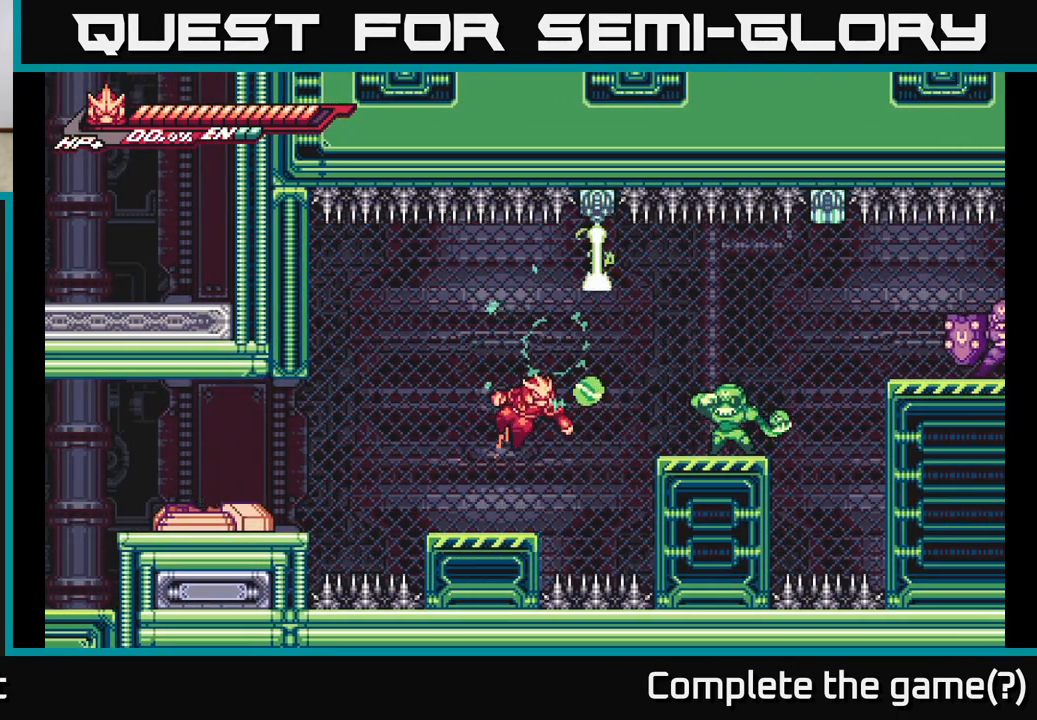
{"buttons": [], "left_stick": "center", "right_stick": "center", "events": [[83, "left_stick", "left"], [300, "left_stick", "right"], [367, "left_stick", "center"]]}
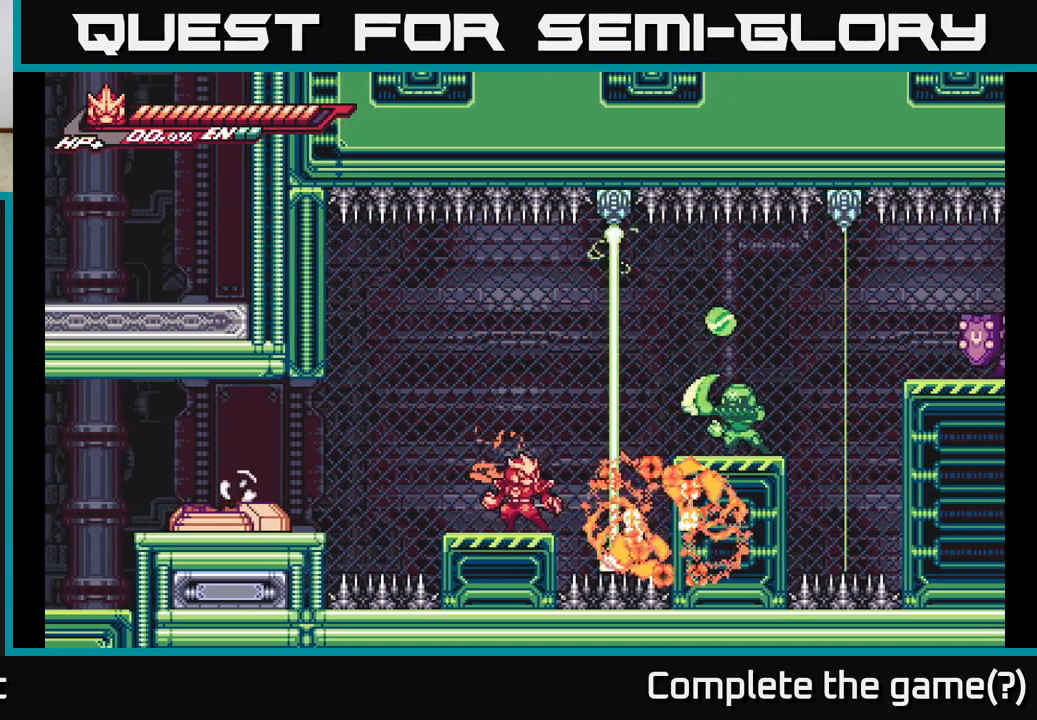
{"buttons": ["R2"], "left_stick": "up", "right_stick": "center", "events": [[333, "left_stick", "right"], [383, "left_stick", "up-right"], [483, "left_stick", "up"], [500, "R2", "down"]]}
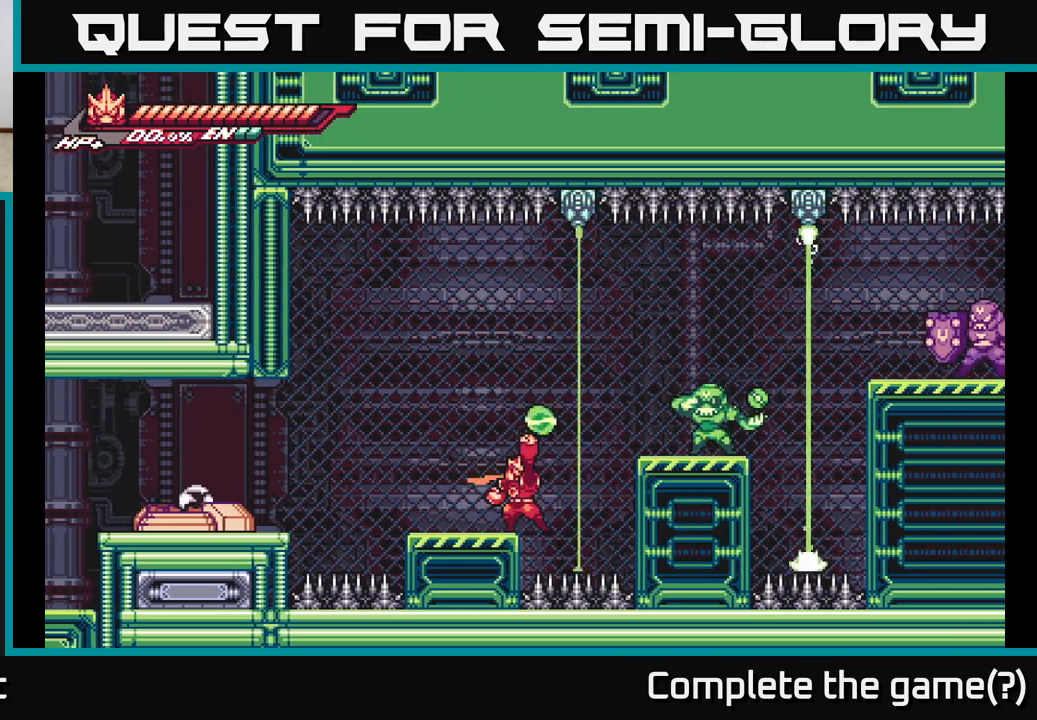
{"buttons": ["A"], "left_stick": "left", "right_stick": "center", "events": [[267, "R2", "up"], [383, "A", "down"], [400, "left_stick", "left"]]}
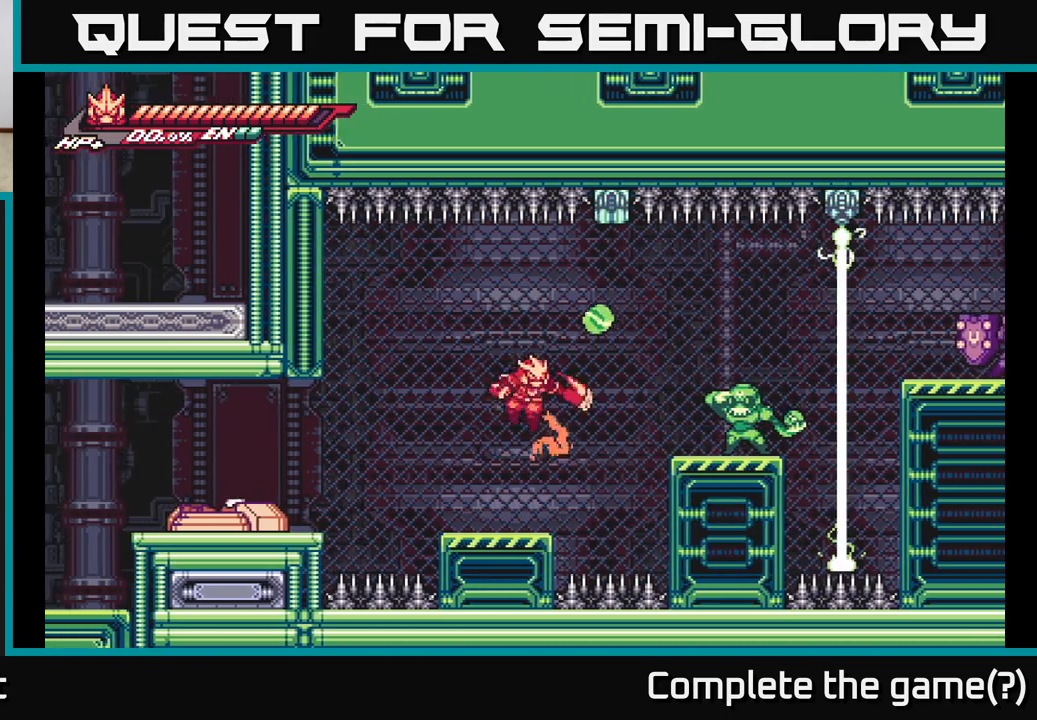
{"buttons": [], "left_stick": "center", "right_stick": "center", "events": [[33, "left_stick", "right"], [67, "X", "down"], [100, "A", "up"], [167, "X", "up"], [183, "left_stick", "left"], [417, "left_stick", "center"]]}
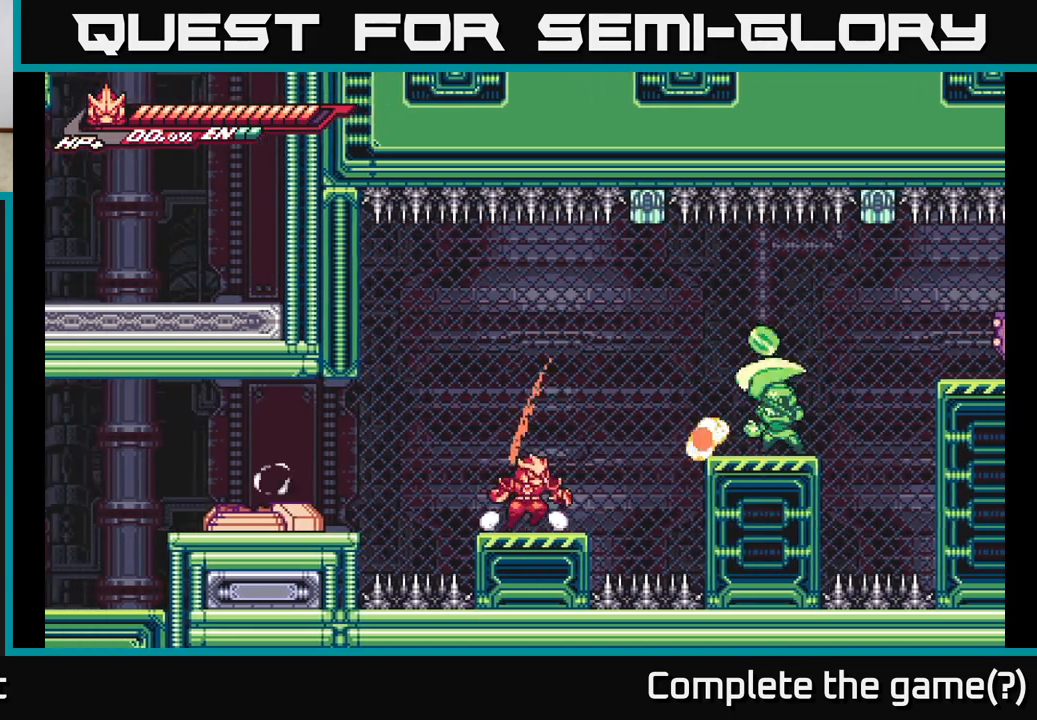
{"buttons": [], "left_stick": "up", "right_stick": "center", "events": [[17, "left_stick", "right"], [167, "left_stick", "center"], [300, "left_stick", "up"]]}
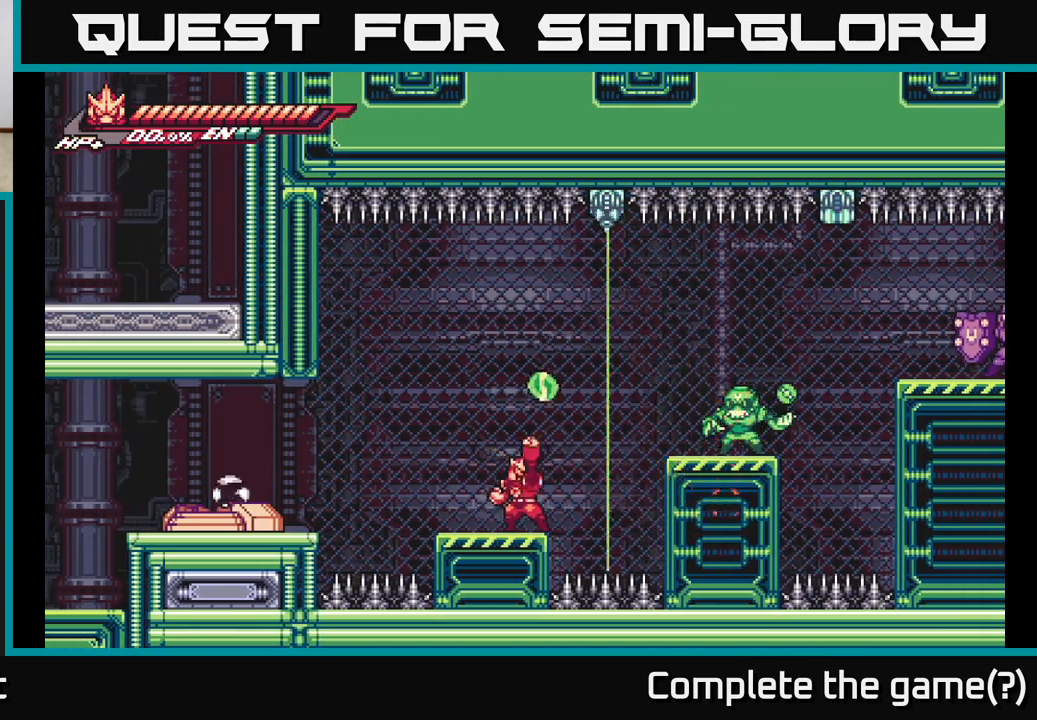
{"buttons": ["A", "R2"], "left_stick": "right", "right_stick": "center", "events": [[17, "R2", "down"], [300, "left_stick", "up-left"], [350, "A", "down"], [483, "left_stick", "right"]]}
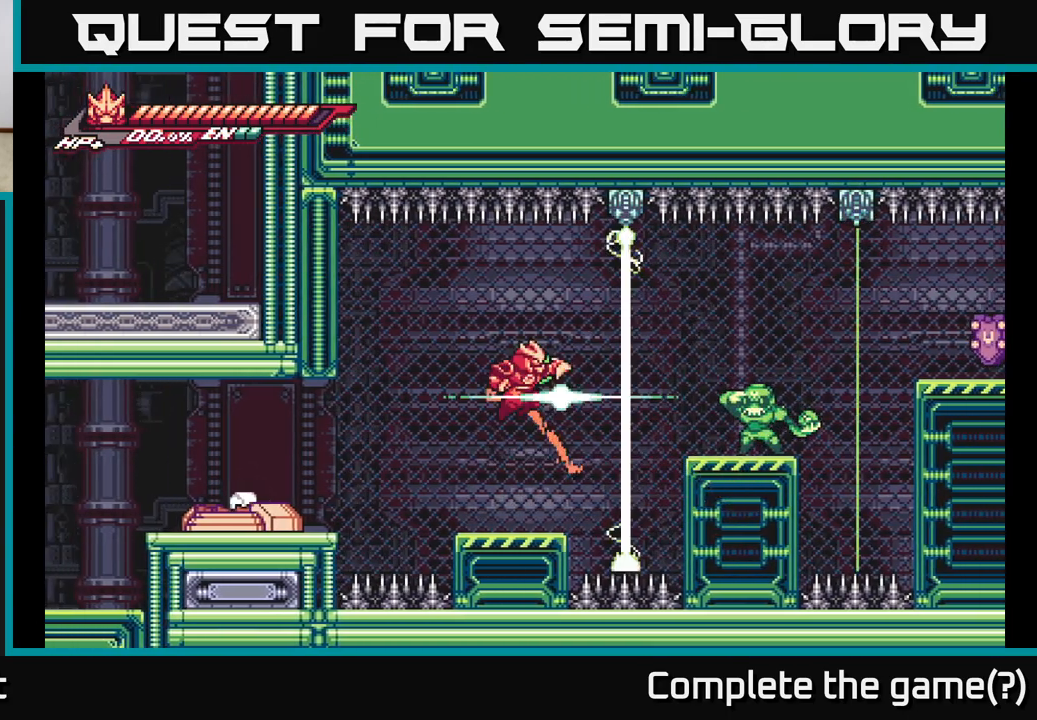
{"buttons": [], "left_stick": "right", "right_stick": "center", "events": [[33, "A", "up"], [50, "R2", "up"], [133, "left_stick", "center"], [200, "left_stick", "left"], [433, "left_stick", "right"]]}
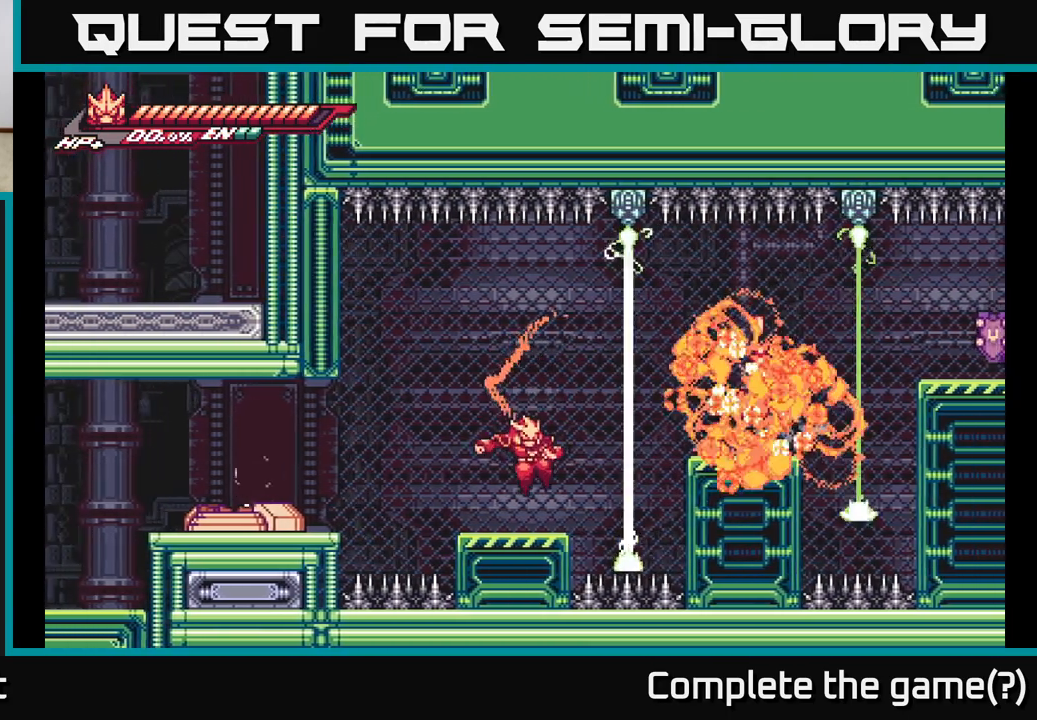
{"buttons": [], "left_stick": "right", "right_stick": "center", "events": [[33, "left_stick", "center"], [417, "left_stick", "right"]]}
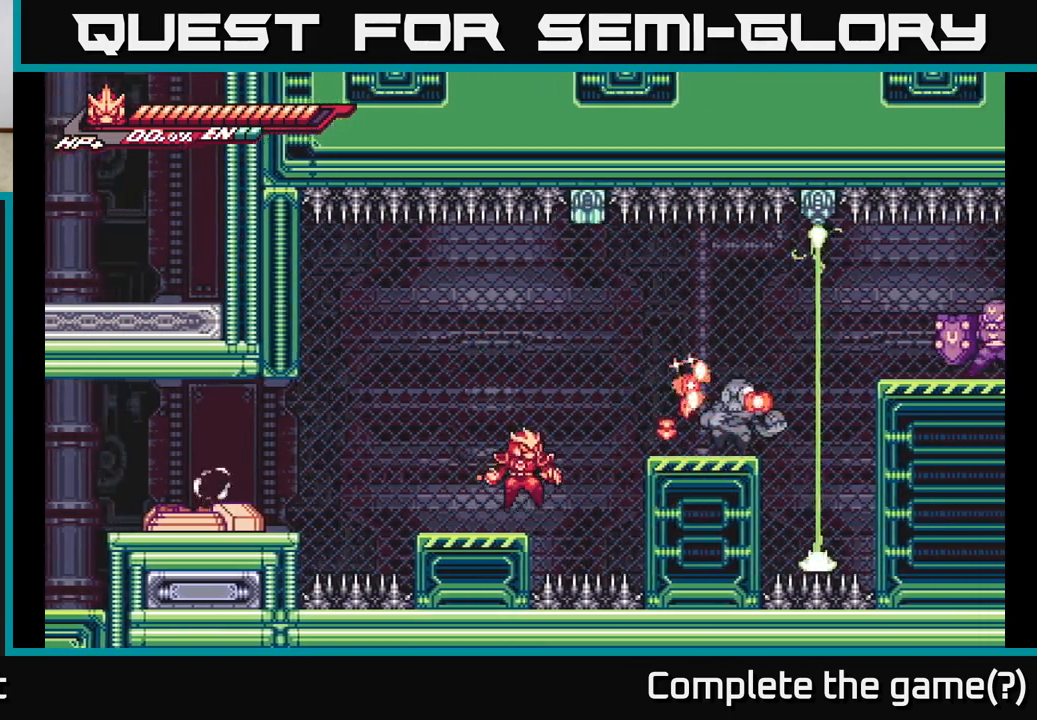
{"buttons": ["X"], "left_stick": "center", "right_stick": "center", "events": [[17, "L2", "down"], [50, "A", "down"], [283, "L2", "up"], [283, "X", "down"], [300, "A", "up"], [383, "X", "up"], [400, "left_stick", "center"], [500, "X", "down"]]}
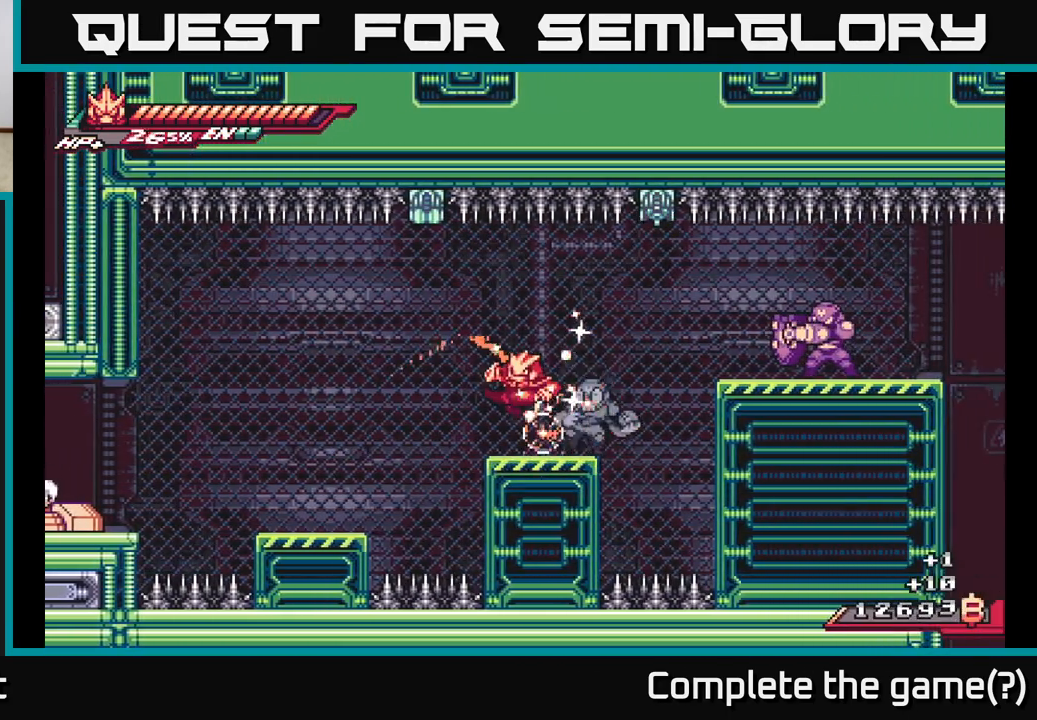
{"buttons": ["R2"], "left_stick": "center", "right_stick": "center", "events": [[33, "left_stick", "right"], [117, "X", "up"], [117, "left_stick", "center"], [250, "R2", "down"]]}